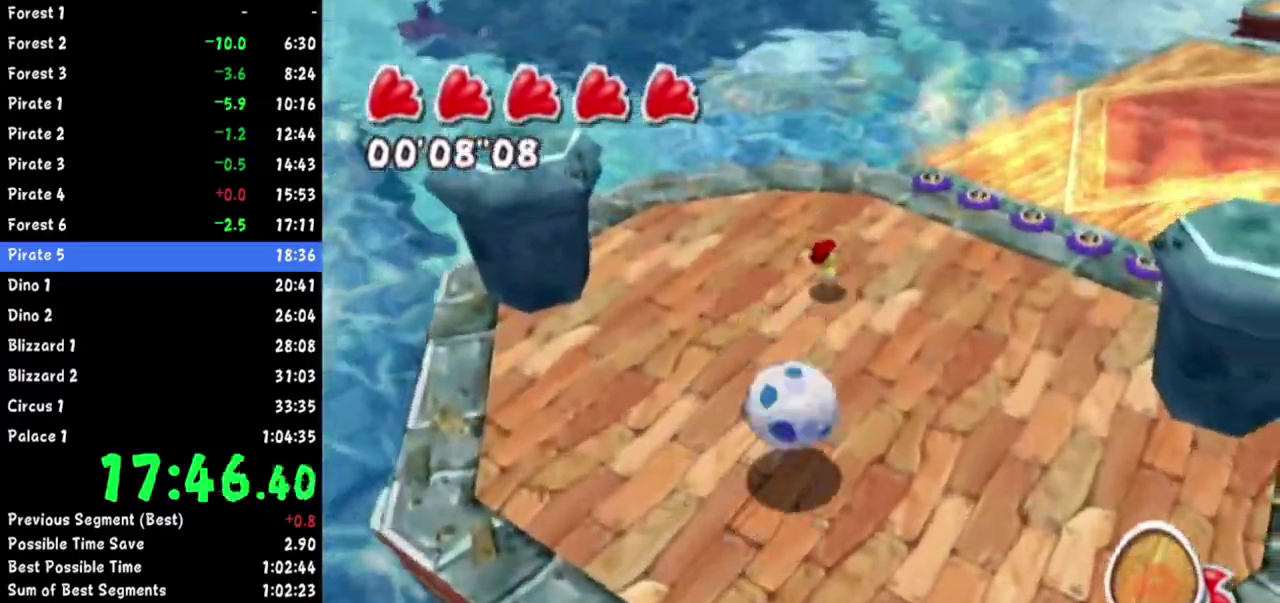
Gameplay with a controller (Nintendo layout); each line is a JSON object with the inputs held at the frame after it. "events" lists button and stick changes between this image and that frame as [ms after this image, input, new state], when the widget could be followed in between. Not read: L2 L3 R3.
{"buttons": [], "left_stick": "up-right", "right_stick": "center", "events": [[84, "R1", "down"], [217, "R1", "up"]]}
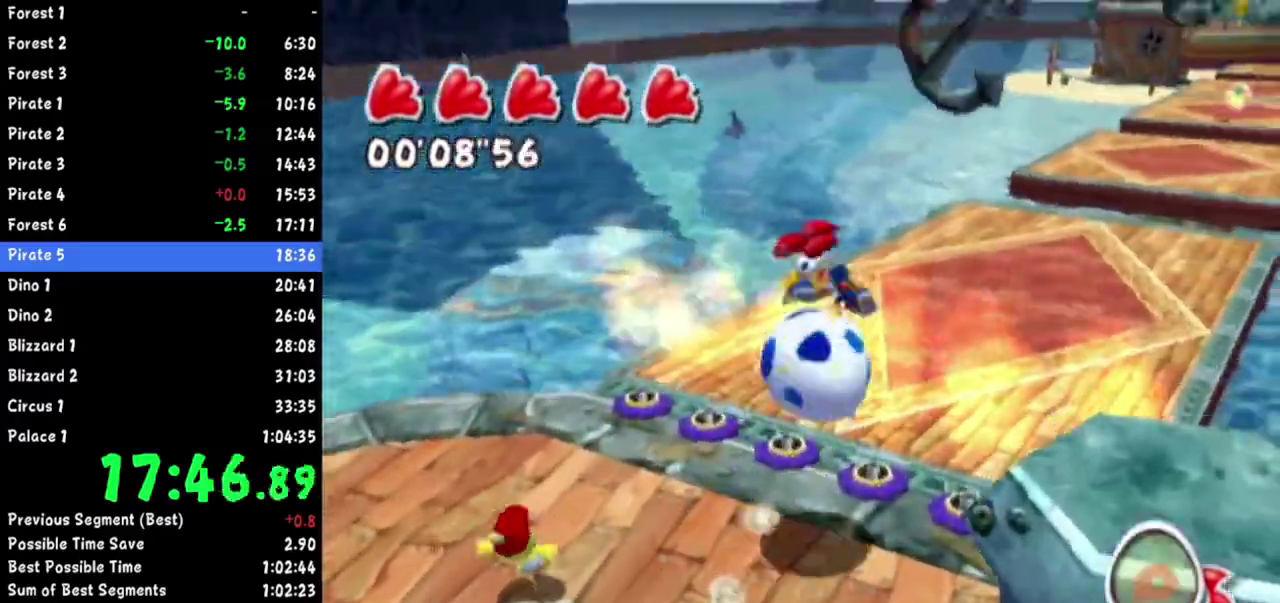
{"buttons": [], "left_stick": "up", "right_stick": "center", "events": [[67, "right_stick", "left"], [200, "left_stick", "up"], [317, "right_stick", "center"], [367, "left_stick", "up-right"], [384, "right_stick", "left"], [467, "left_stick", "up"], [501, "right_stick", "center"]]}
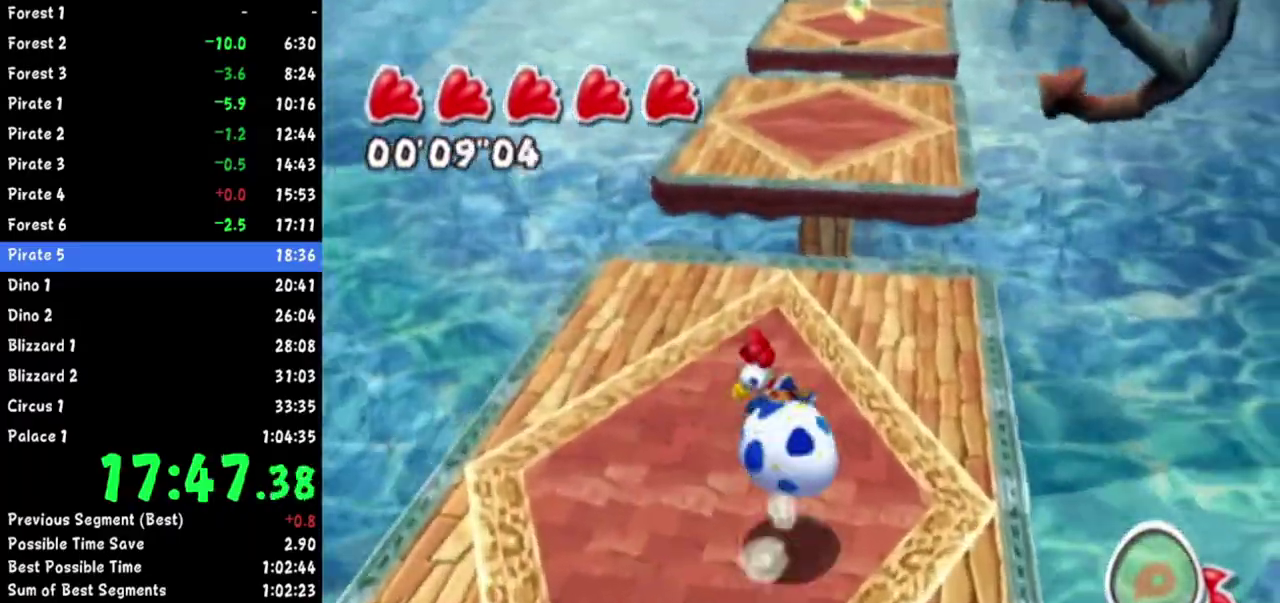
{"buttons": ["A"], "left_stick": "up", "right_stick": "center"}
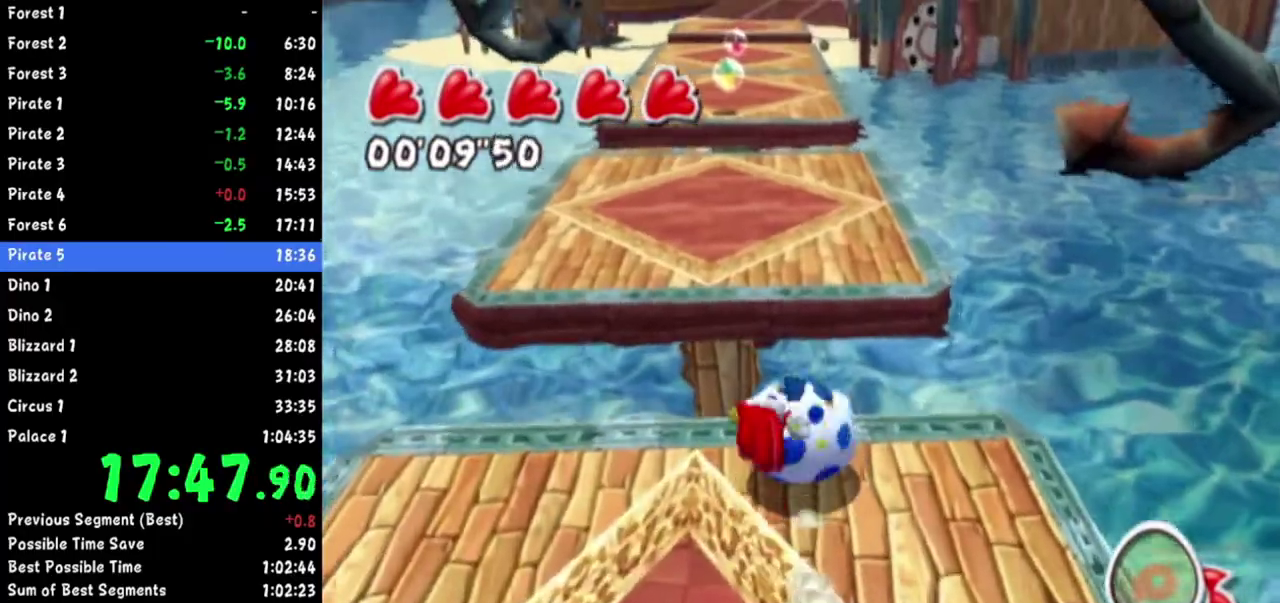
{"buttons": ["A", "R1"], "left_stick": "up", "right_stick": "center", "events": [[367, "R1", "down"]]}
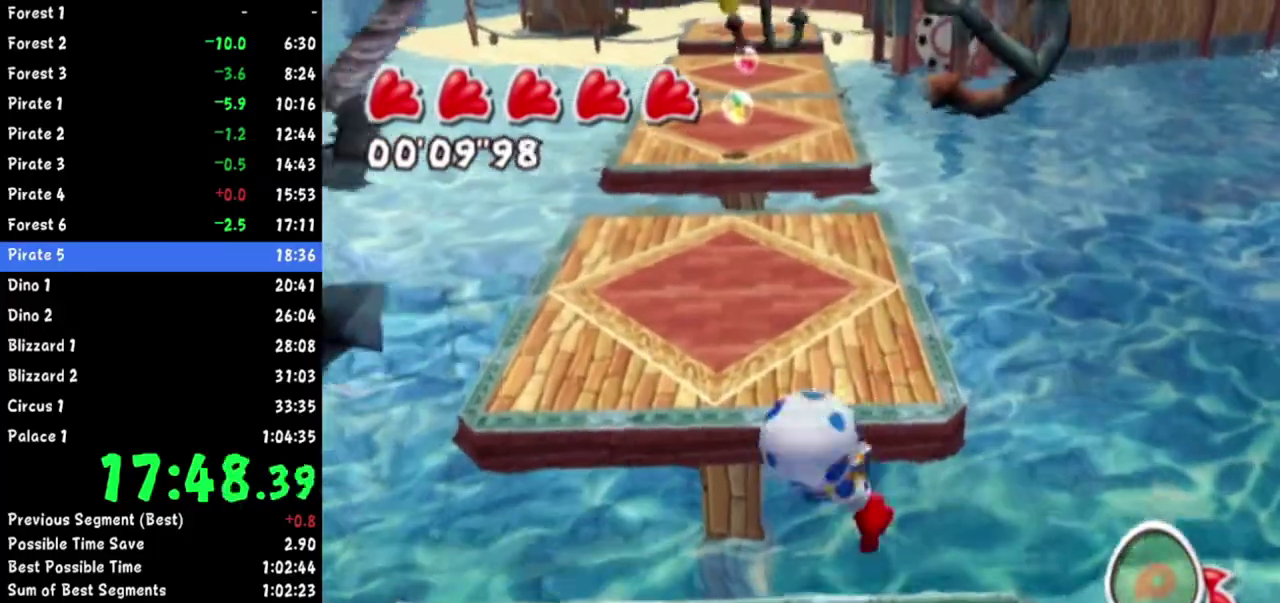
{"buttons": [], "left_stick": "up", "right_stick": "center"}
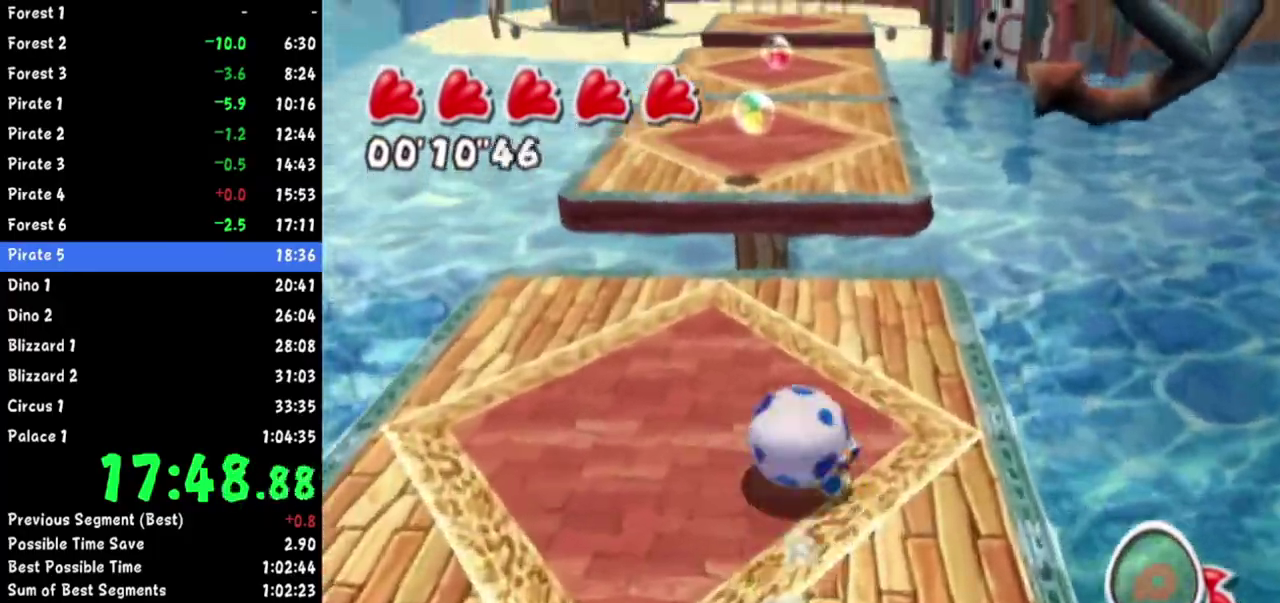
{"buttons": [], "left_stick": "up", "right_stick": "center", "events": []}
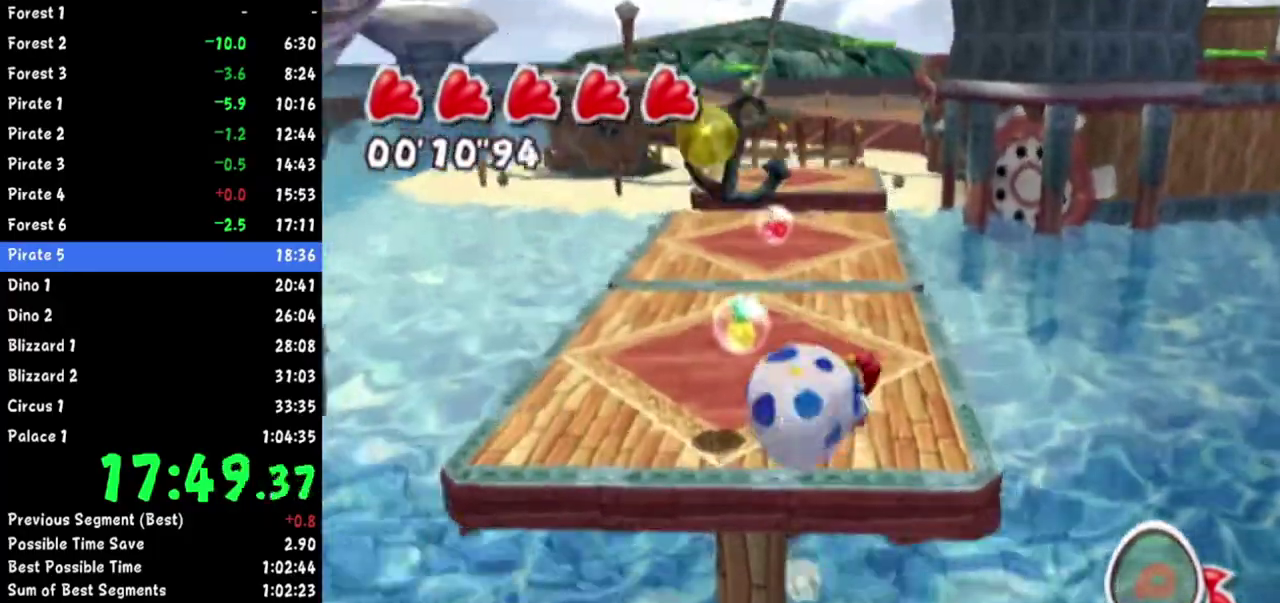
{"buttons": [], "left_stick": "up", "right_stick": "center", "events": []}
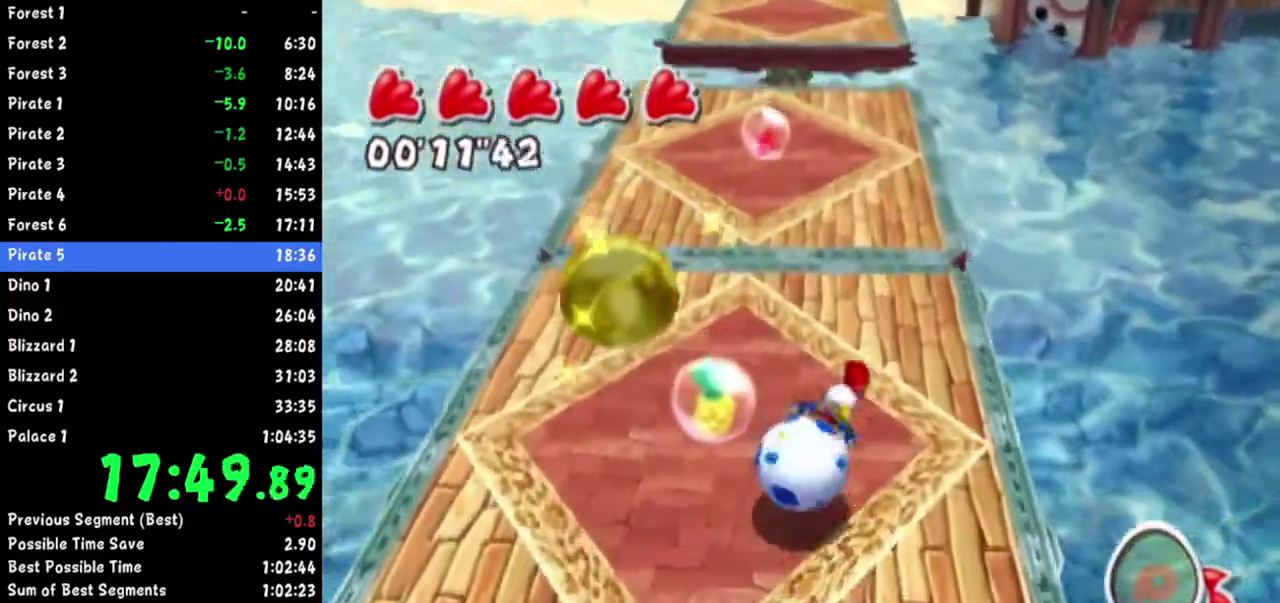
{"buttons": [], "left_stick": "up", "right_stick": "center", "events": [[67, "R1", "down"], [200, "R1", "up"]]}
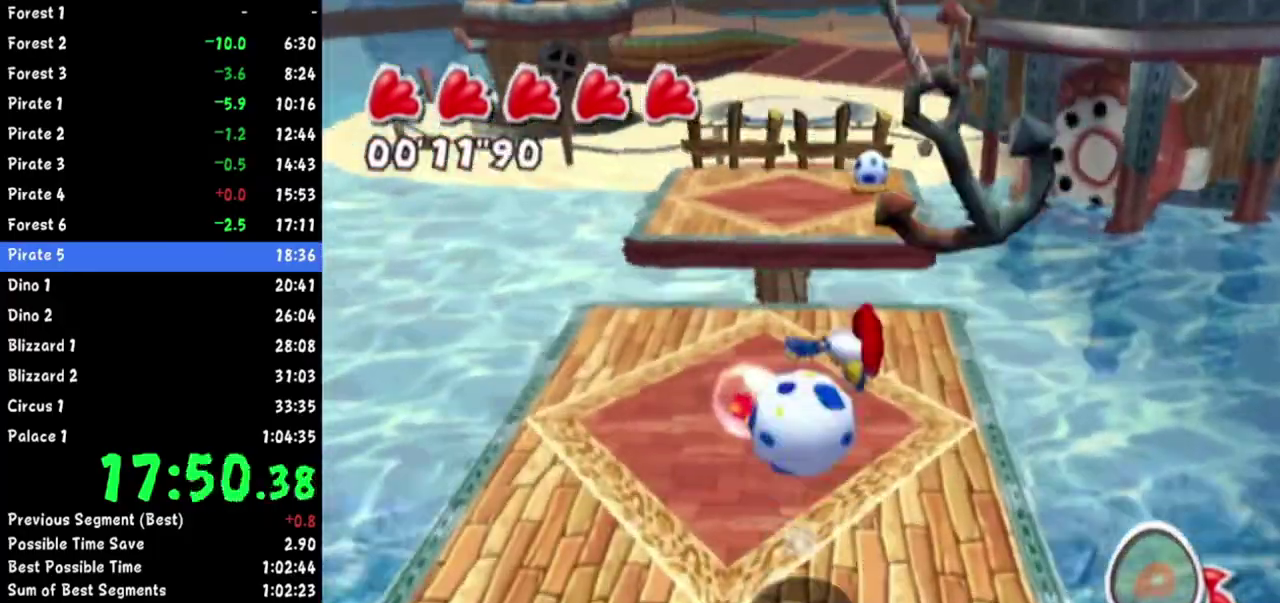
{"buttons": [], "left_stick": "up", "right_stick": "center", "events": []}
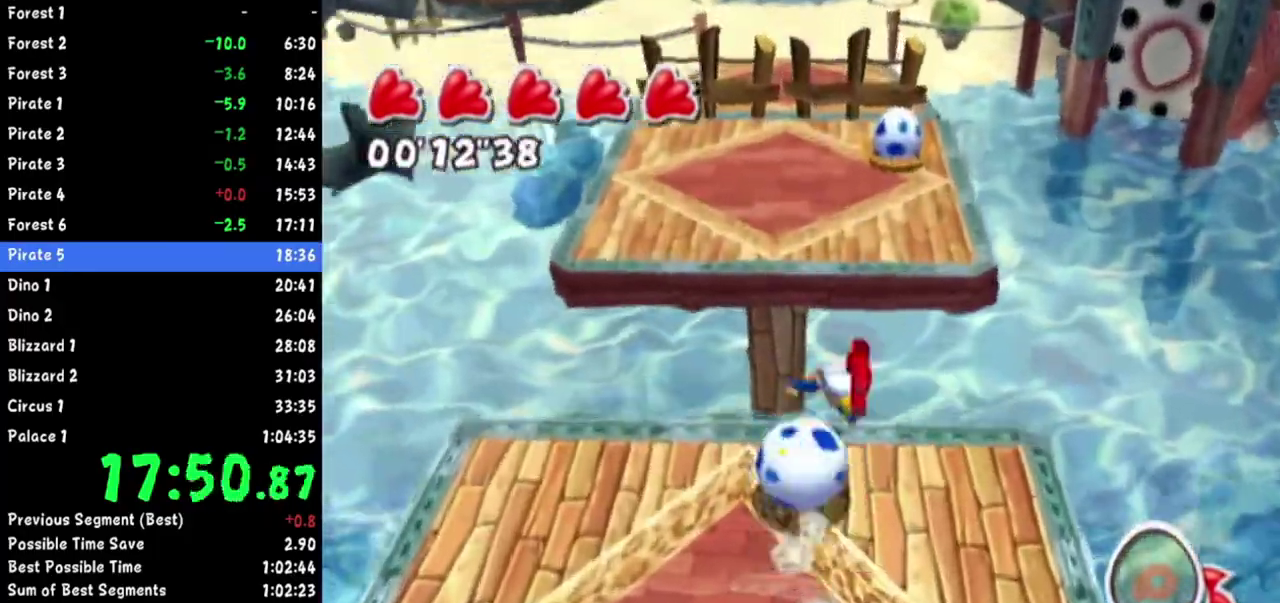
{"buttons": [], "left_stick": "up", "right_stick": "center", "events": [[217, "right_stick", "left"], [267, "right_stick", "center"]]}
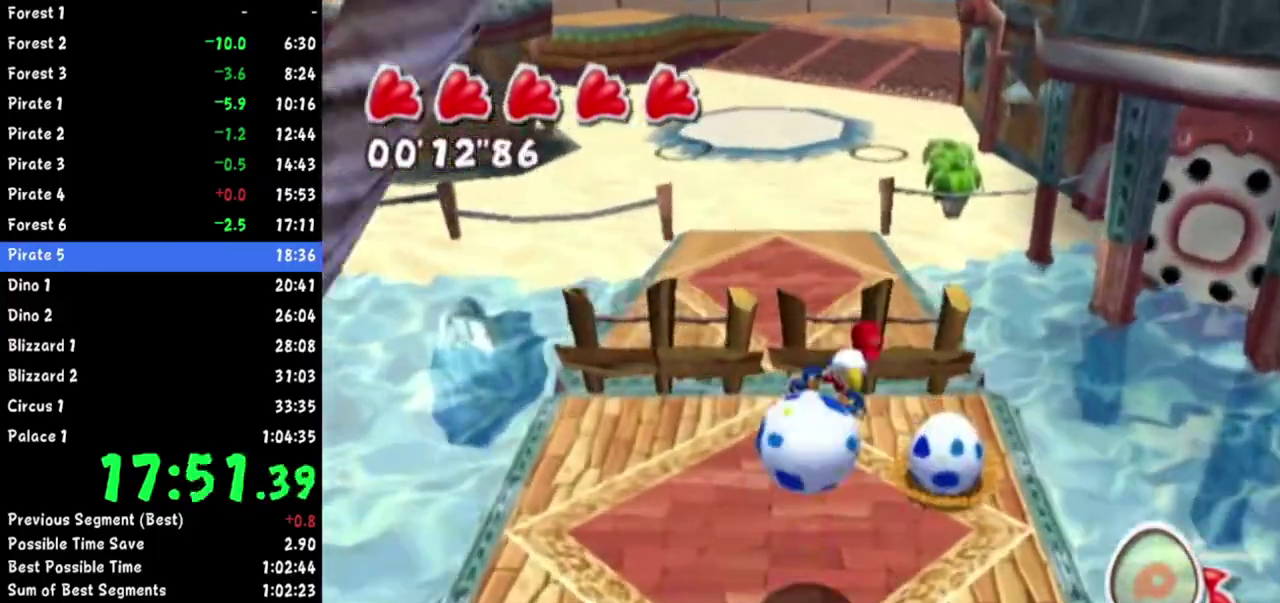
{"buttons": [], "left_stick": "center", "right_stick": "down-left", "events": [[250, "left_stick", "down"], [317, "left_stick", "center"], [500, "right_stick", "down-left"]]}
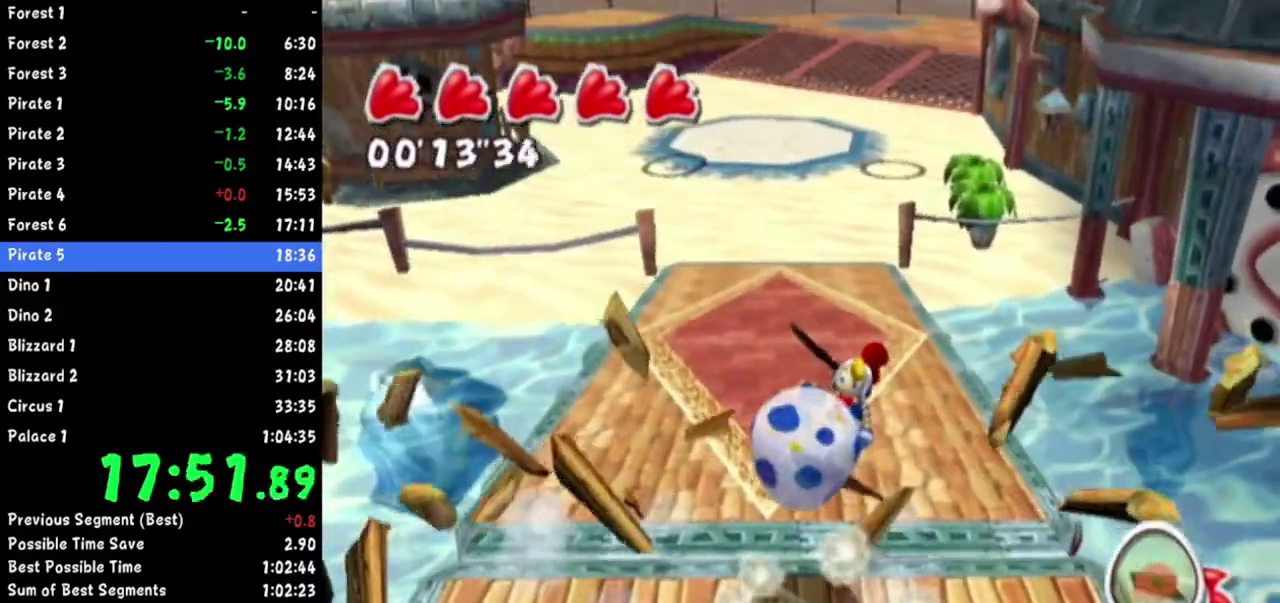
{"buttons": ["R1"], "left_stick": "up-left", "right_stick": "down-left"}
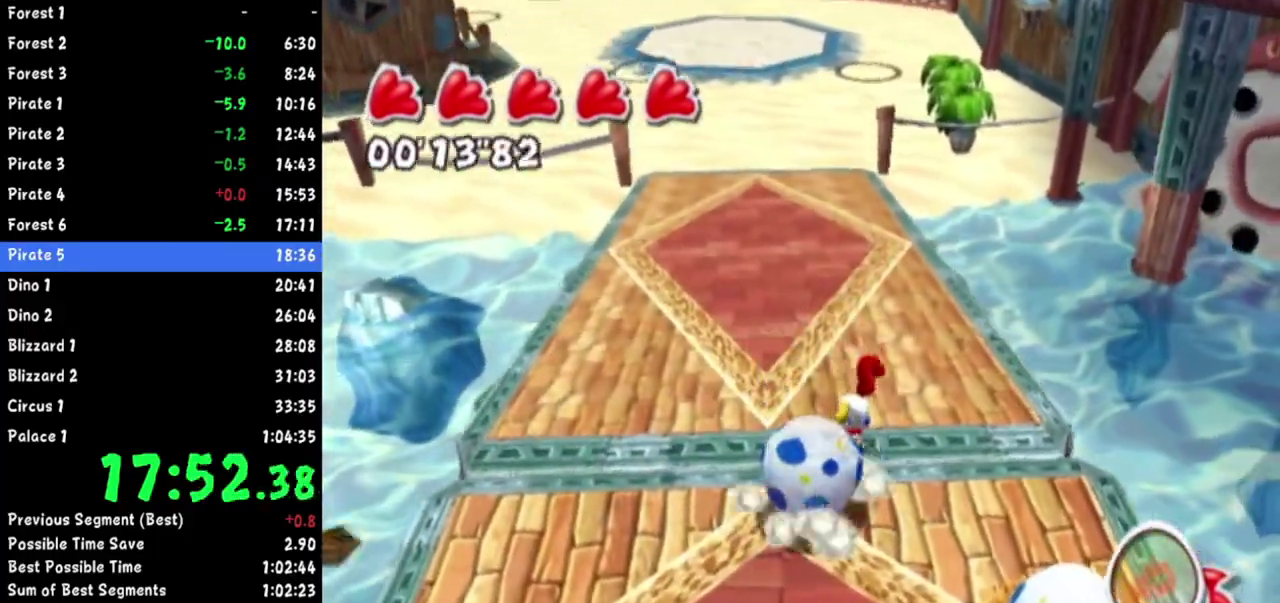
{"buttons": [], "left_stick": "up", "right_stick": "up-left"}
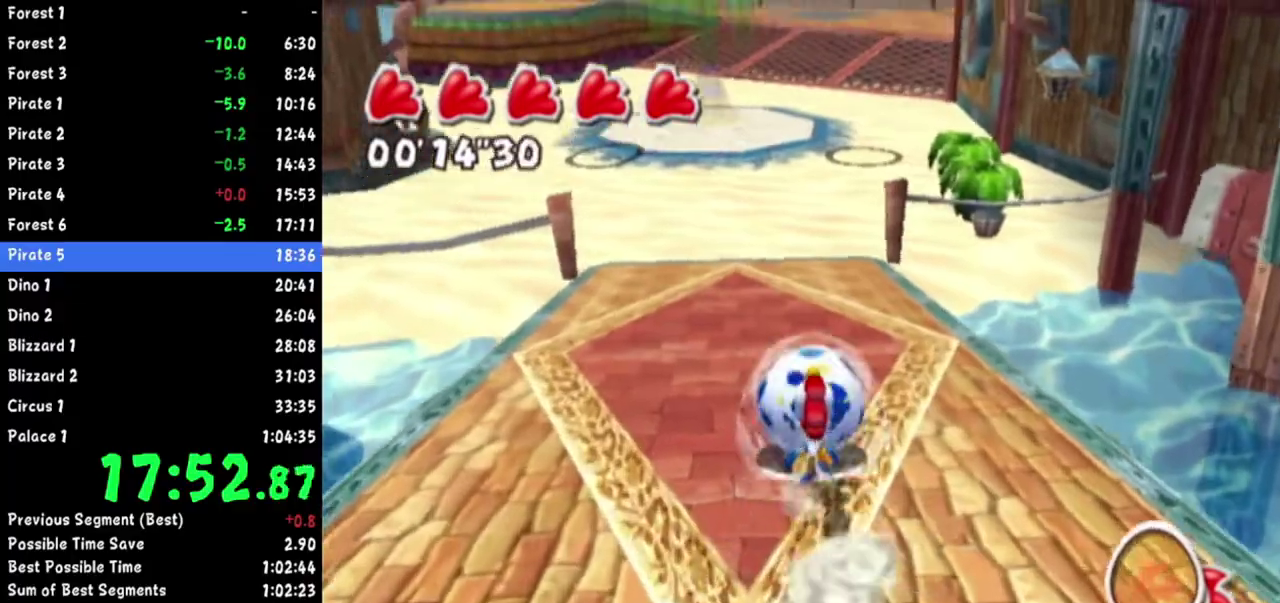
{"buttons": ["R1"], "left_stick": "up", "right_stick": "up-left"}
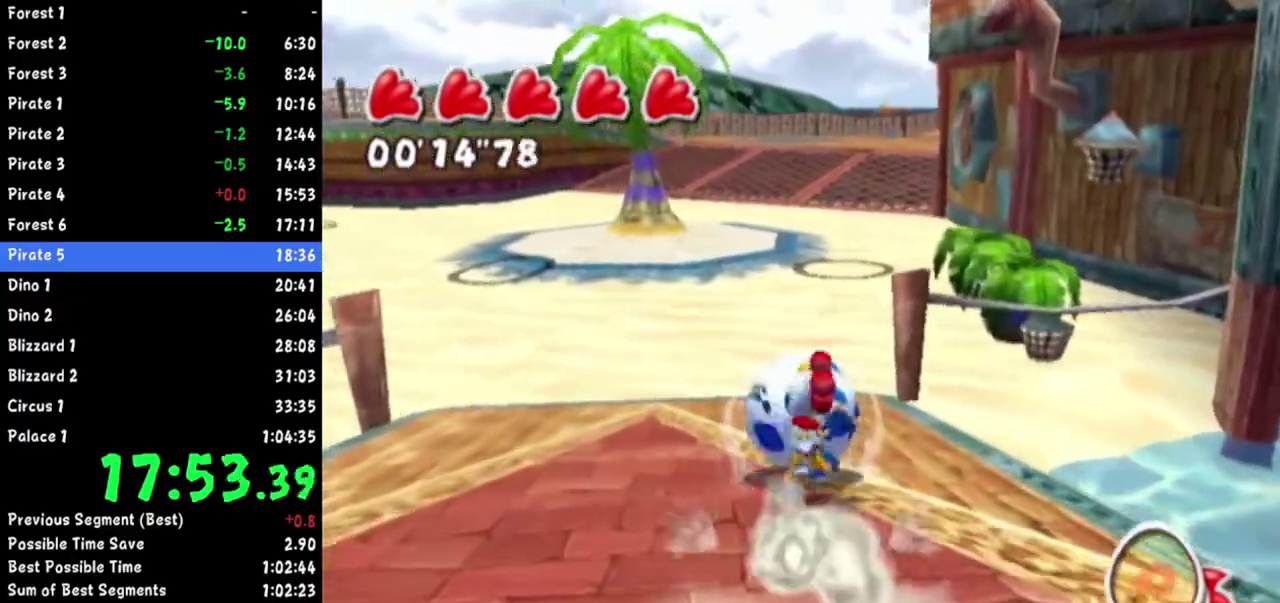
{"buttons": [], "left_stick": "up", "right_stick": "center"}
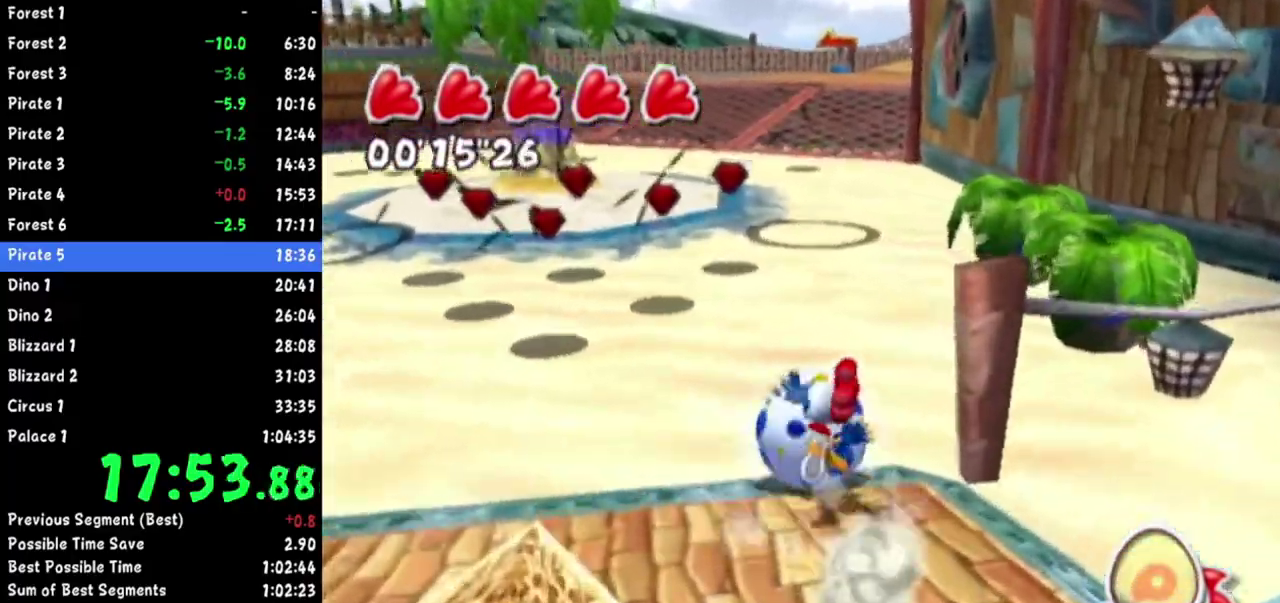
{"buttons": [], "left_stick": "up", "right_stick": "center", "events": [[184, "right_stick", "up-left"], [334, "right_stick", "center"]]}
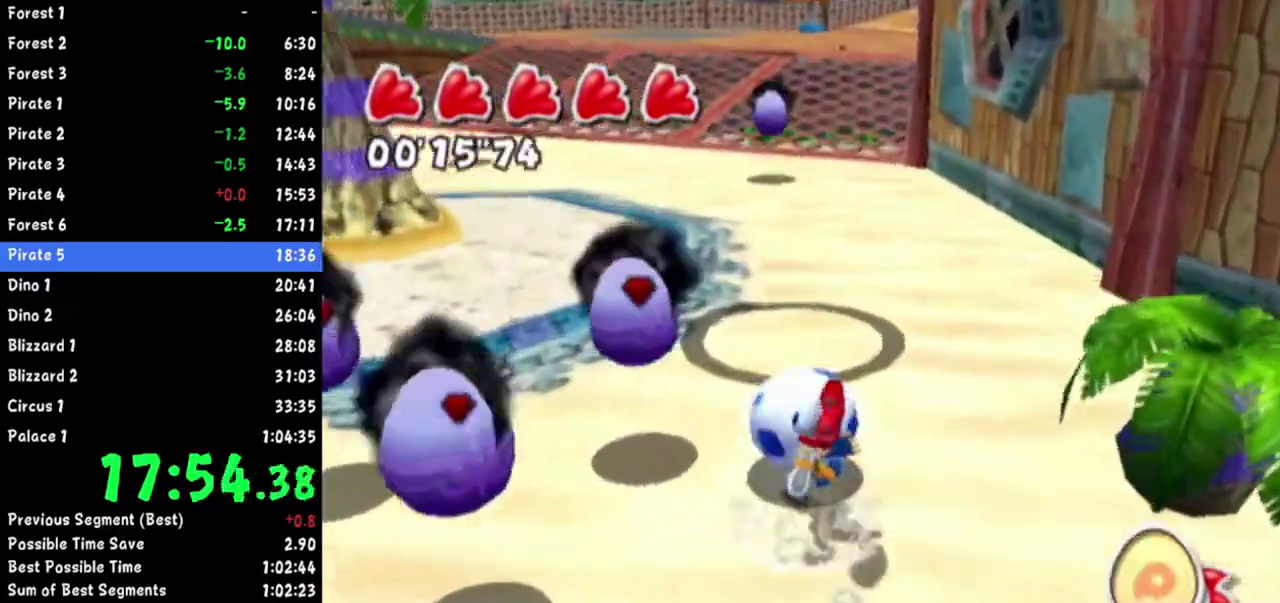
{"buttons": [], "left_stick": "up", "right_stick": "down-left", "events": [[100, "R1", "down"], [233, "R1", "up"], [417, "right_stick", "down-left"]]}
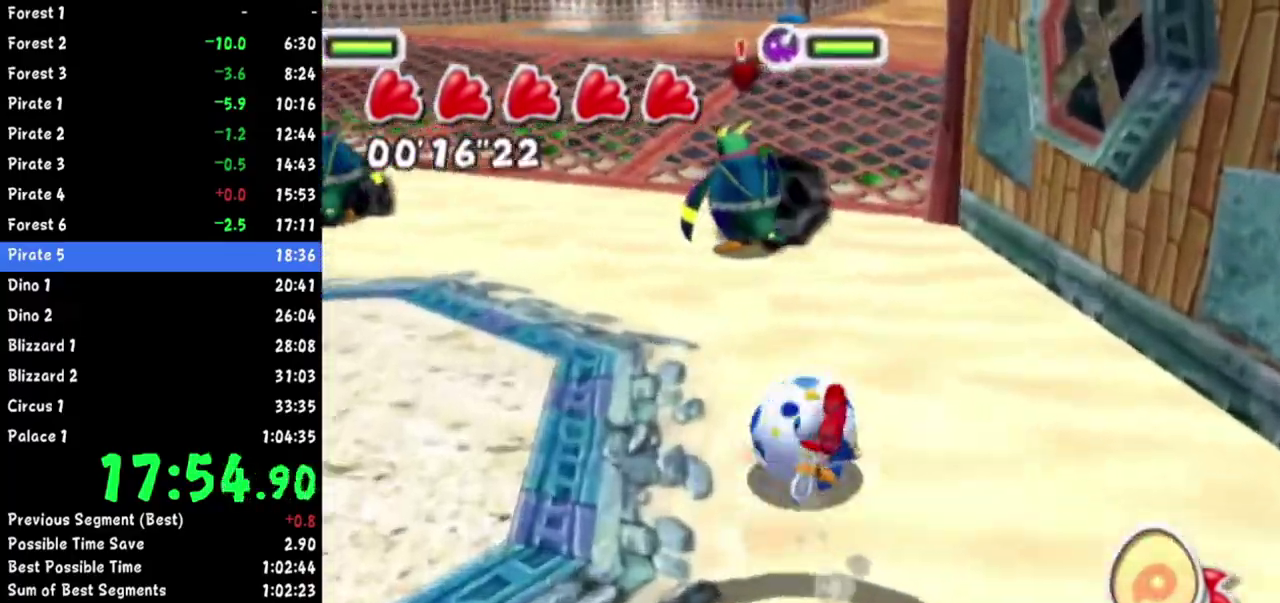
{"buttons": [], "left_stick": "up", "right_stick": "center", "events": [[17, "right_stick", "center"], [134, "right_stick", "left"], [350, "right_stick", "up-left"], [467, "right_stick", "center"]]}
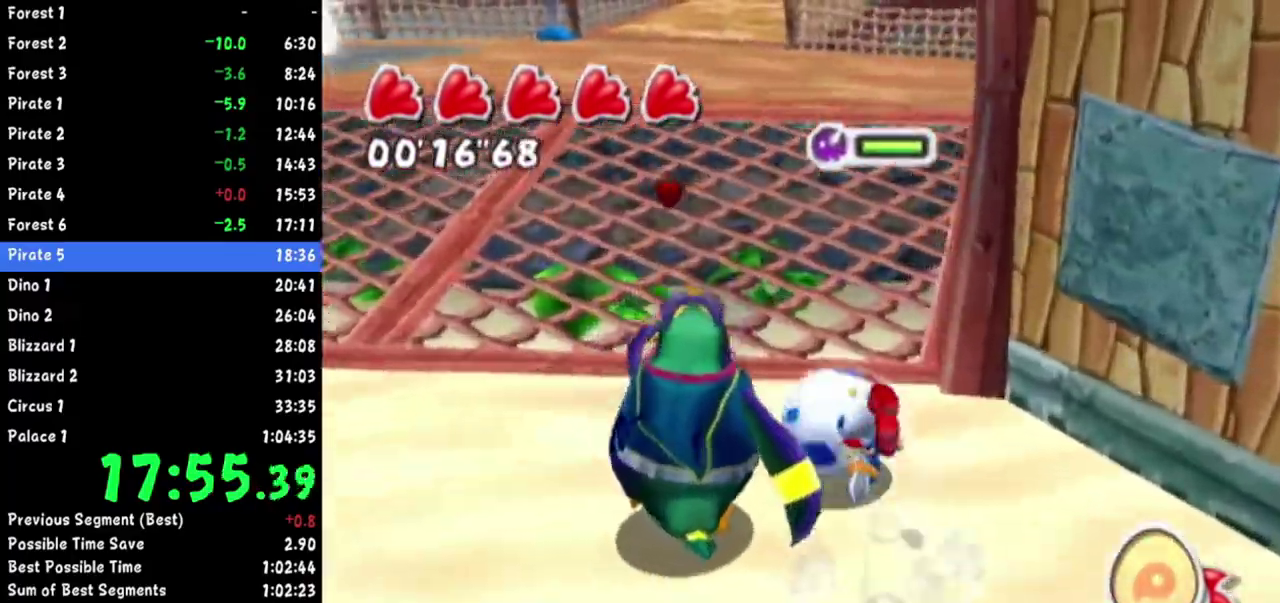
{"buttons": [], "left_stick": "up", "right_stick": "up-left", "events": [[100, "right_stick", "up-left"], [183, "R1", "down"], [483, "R1", "up"]]}
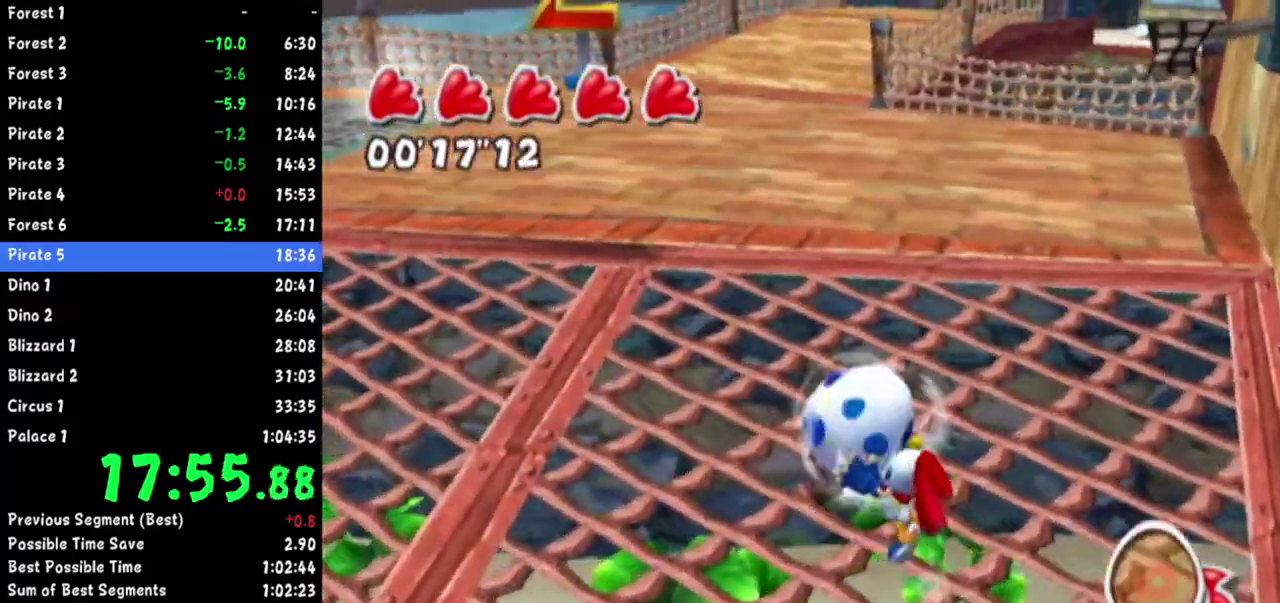
{"buttons": [], "left_stick": "up-left", "right_stick": "up-left", "events": [[184, "left_stick", "up-left"]]}
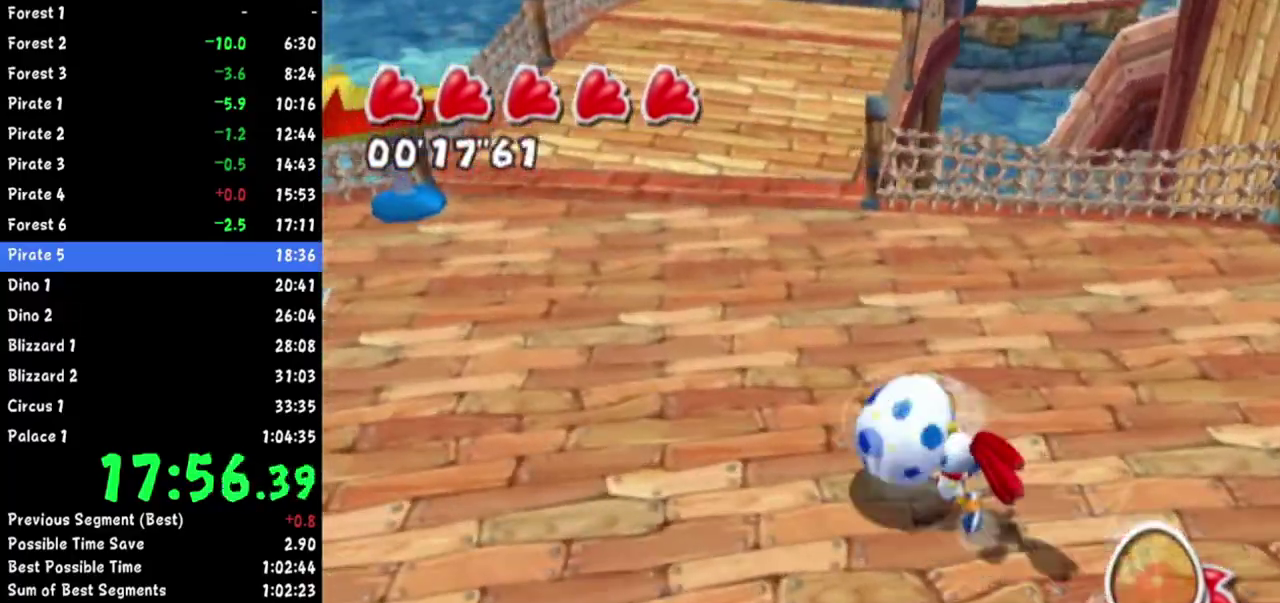
{"buttons": [], "left_stick": "up-left", "right_stick": "up-left", "events": [[317, "R1", "down"], [500, "R1", "up"]]}
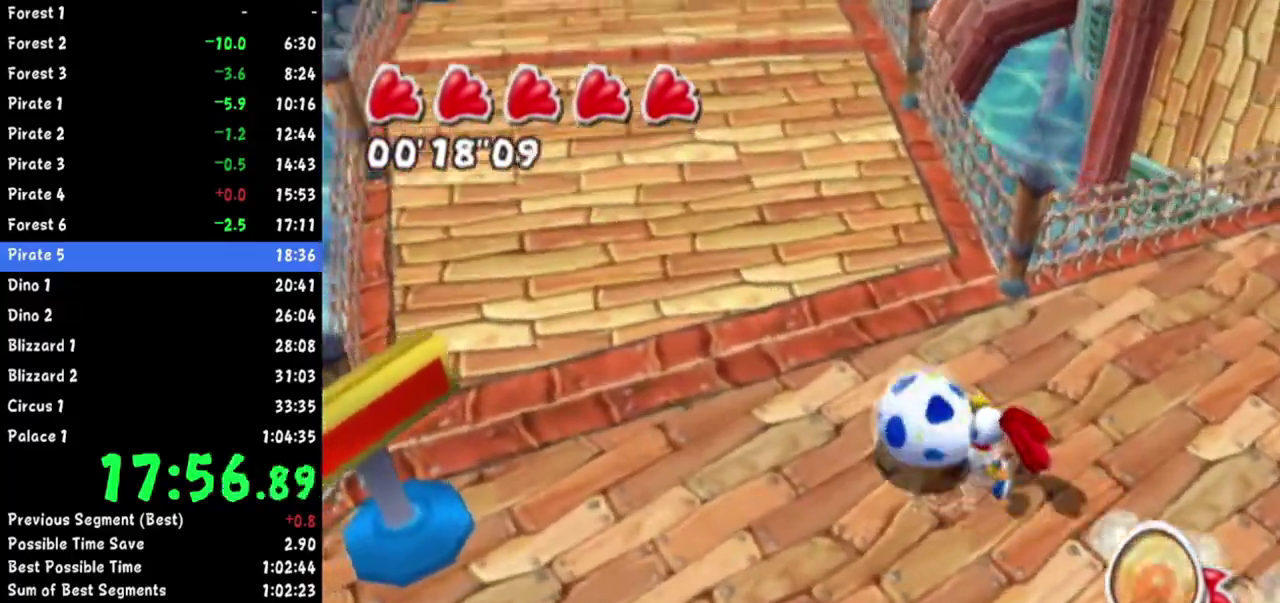
{"buttons": ["A"], "left_stick": "up", "right_stick": "center"}
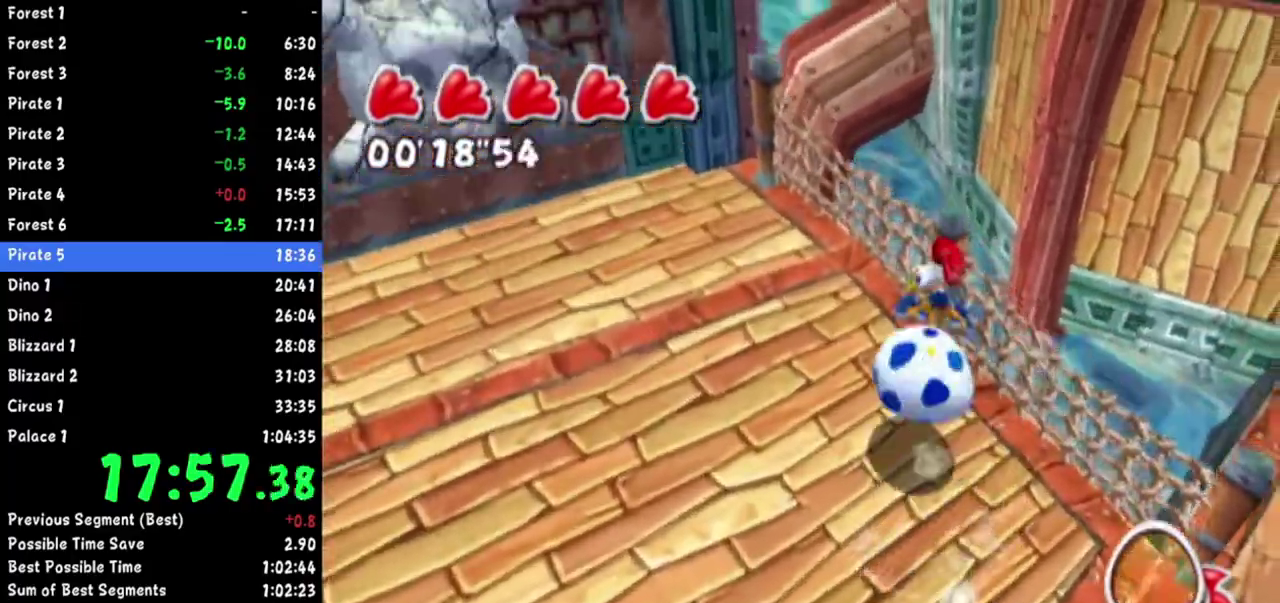
{"buttons": [], "left_stick": "up", "right_stick": "left"}
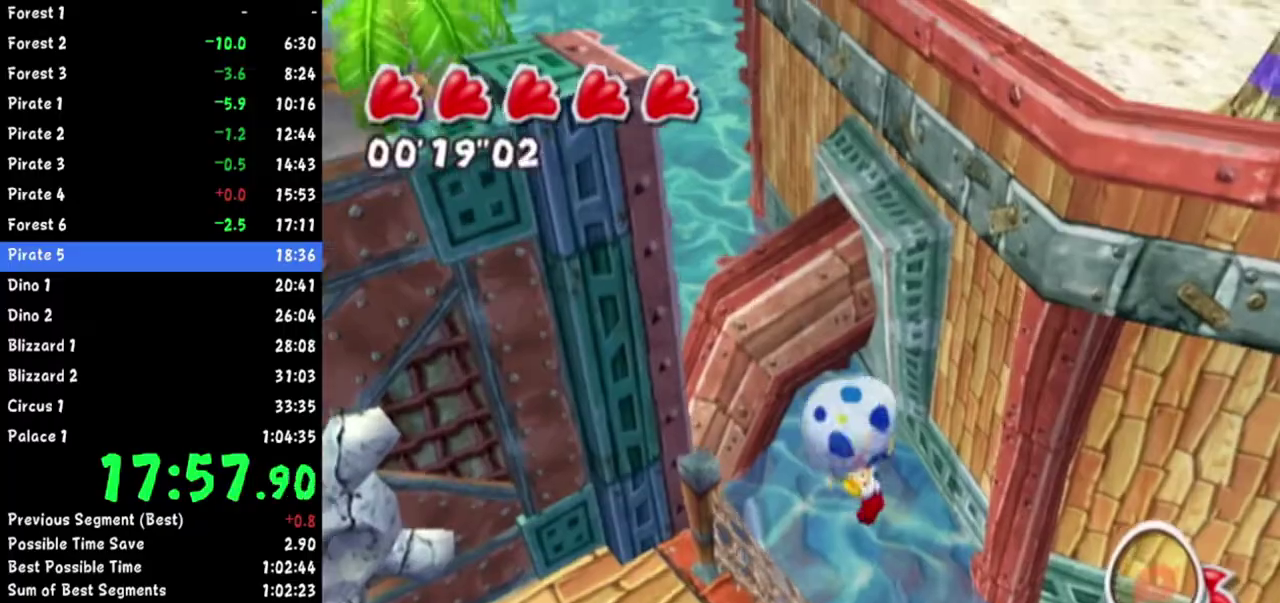
{"buttons": [], "left_stick": "up-right", "right_stick": "center", "events": [[17, "right_stick", "center"], [67, "right_stick", "left"], [217, "right_stick", "center"], [467, "left_stick", "up-right"]]}
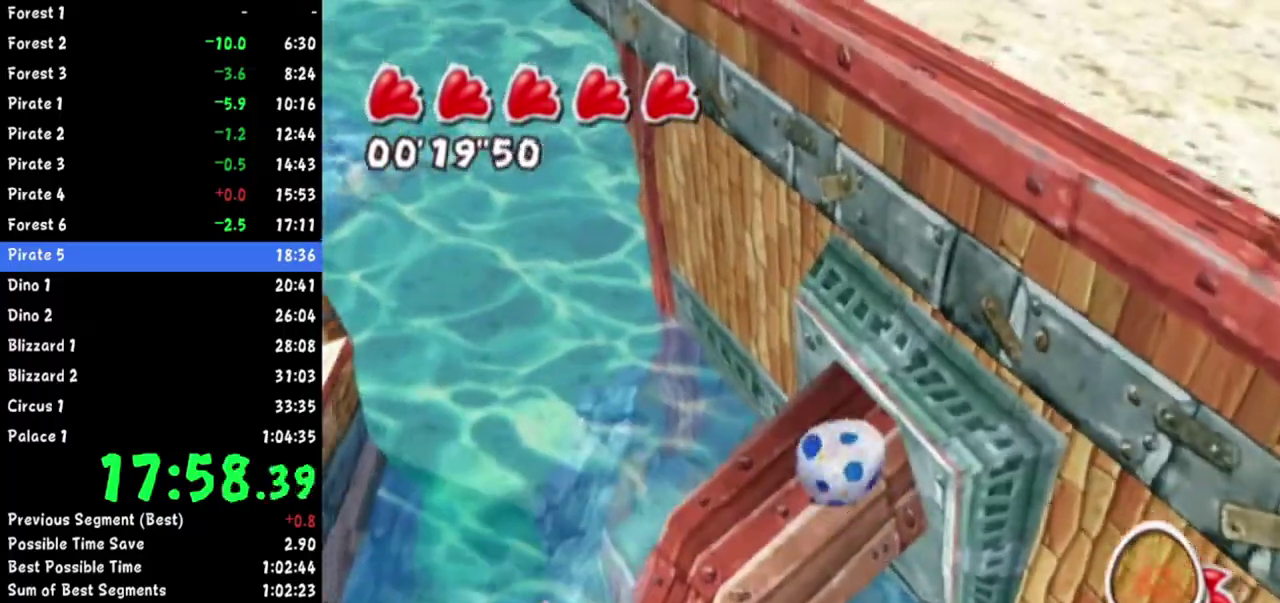
{"buttons": [], "left_stick": "up-right", "right_stick": "left", "events": [[200, "right_stick", "left"]]}